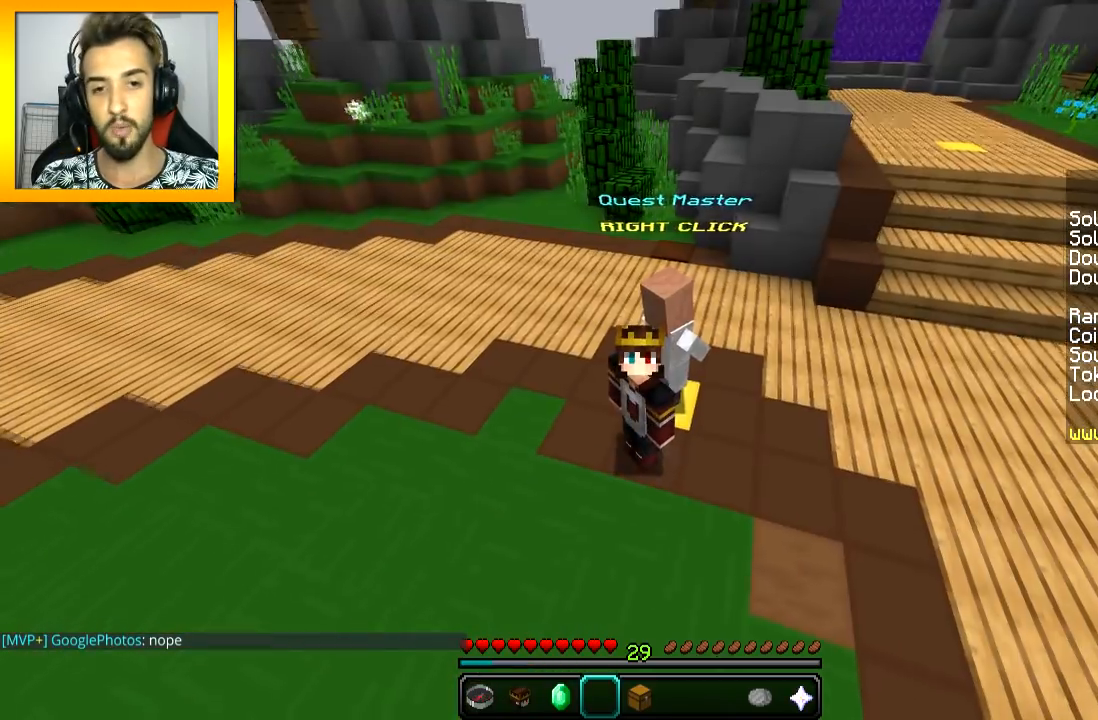
Gameplay with keyboard and mouse; each line is a JSON object with the keys and mouse buttons held at the frame after it. "events" lists presses ("down") and releases ("up") of "a", "d", "s", "space", "w", "mouse_left" and "mouse_right" between this image and that frame as [ms after this image, input, new state], when the widget could be followed in between. "mouse_left", "mouse_right" = the "left", "right" buttons of the "mouse" list. No other keys are recorded. Fast repeated clicks can show as one long hold. Mouse movement is not recorded.
{"keys": ["w"], "mouse": [], "events": [[167, "w", "down"]]}
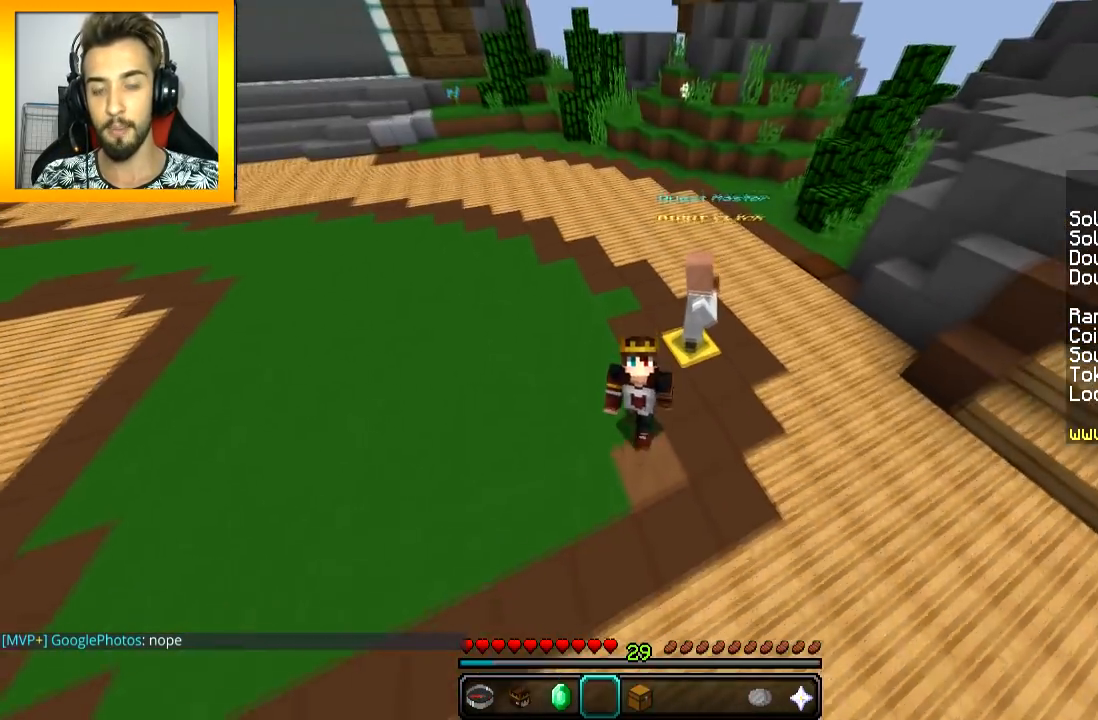
{"keys": ["w"], "mouse": [], "events": []}
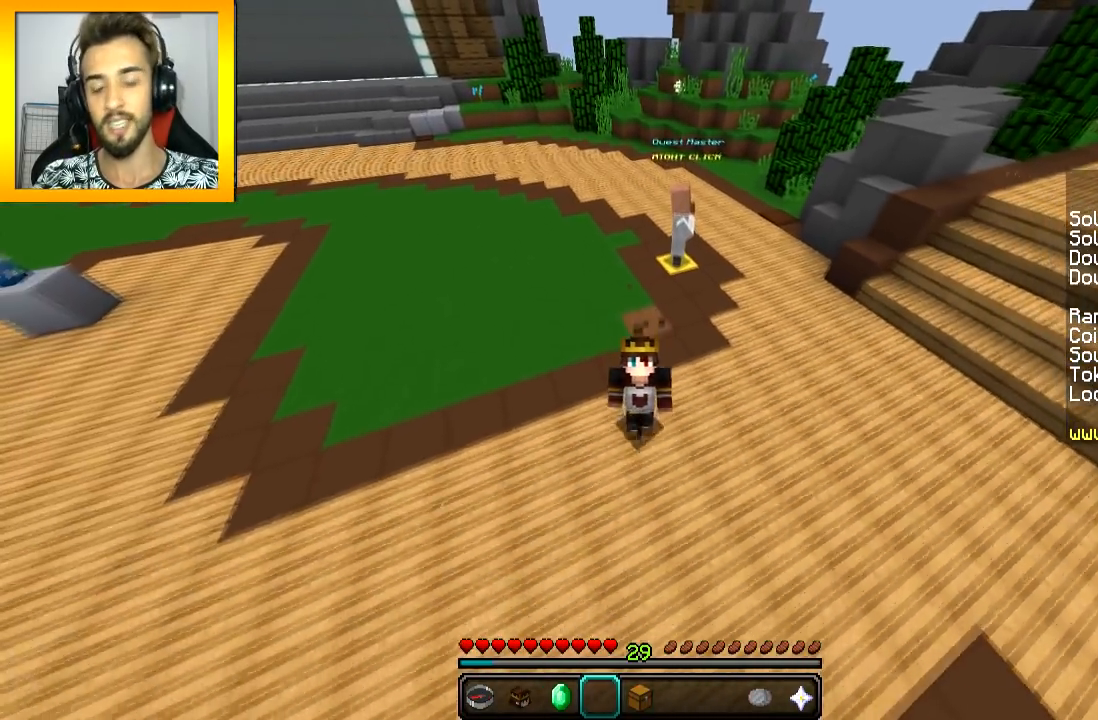
{"keys": ["w"], "mouse": [], "events": []}
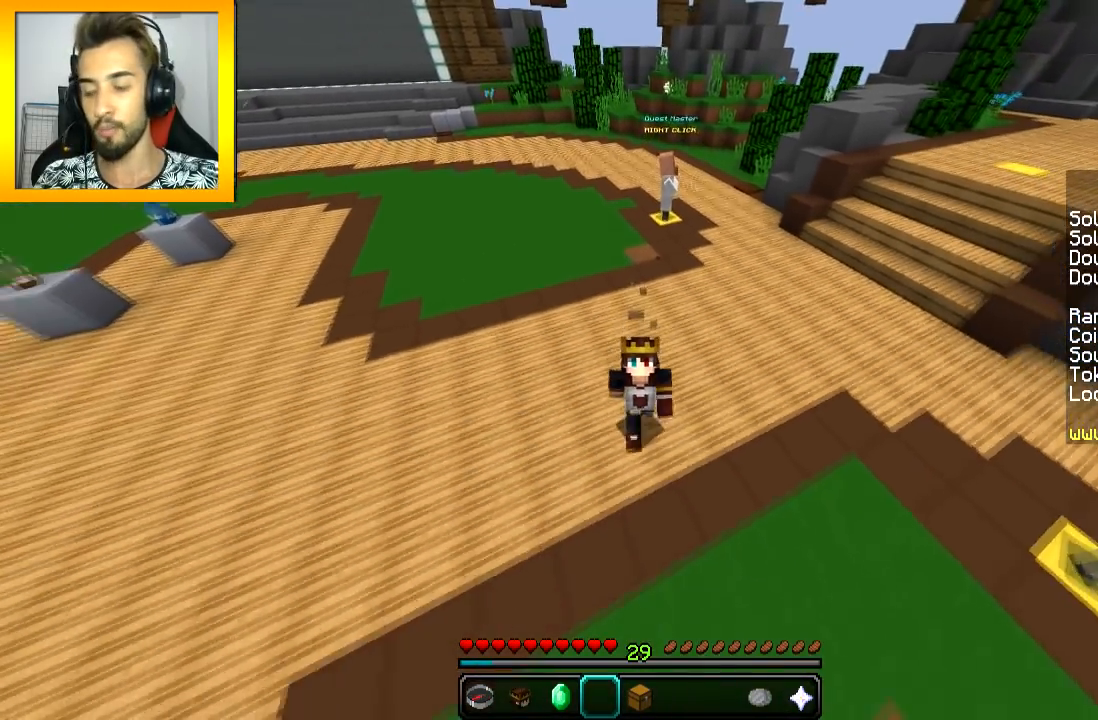
{"keys": [], "mouse": [], "events": [[334, "w", "up"]]}
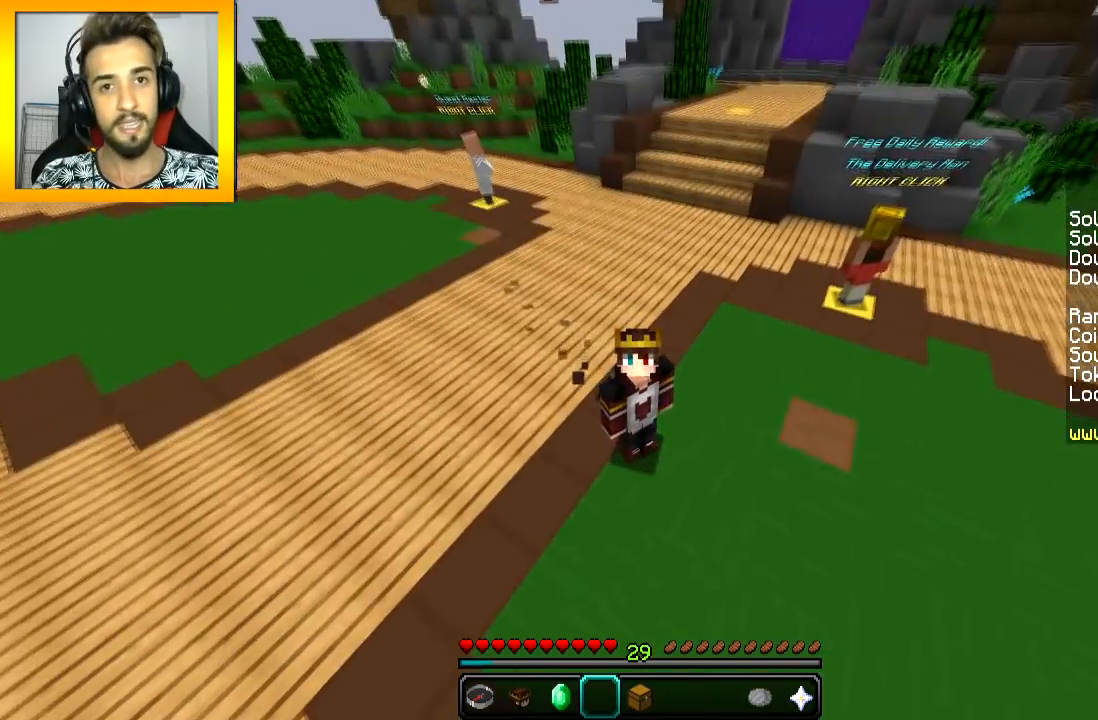
{"keys": [], "mouse": [], "events": []}
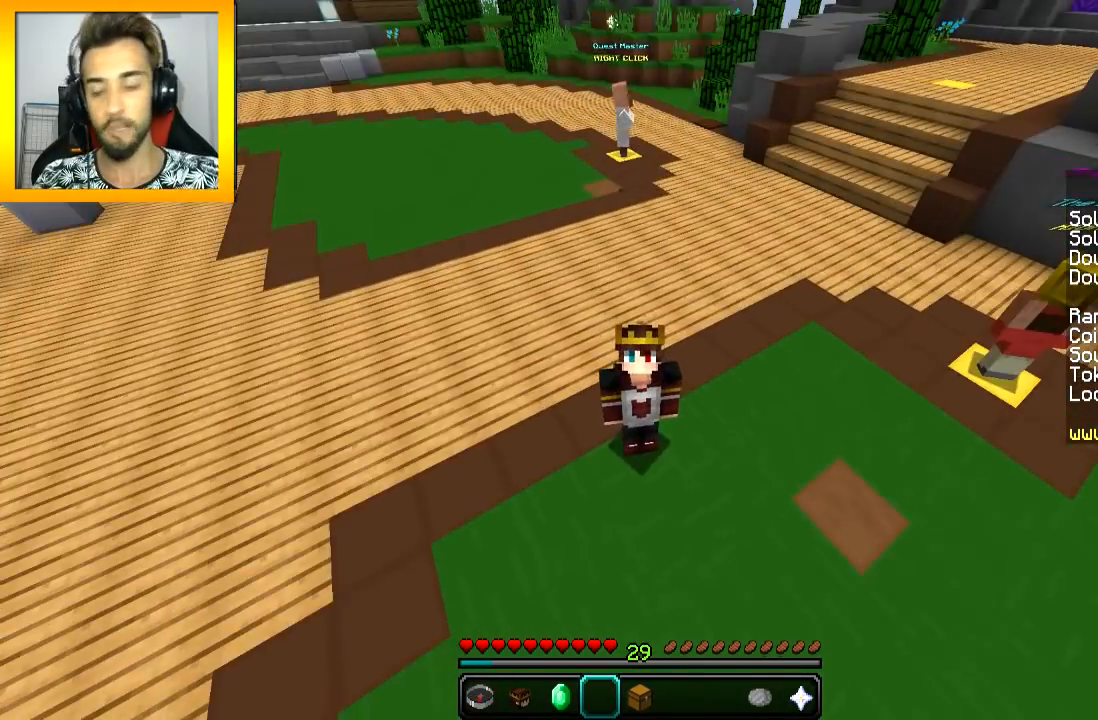
{"keys": [], "mouse": [], "events": []}
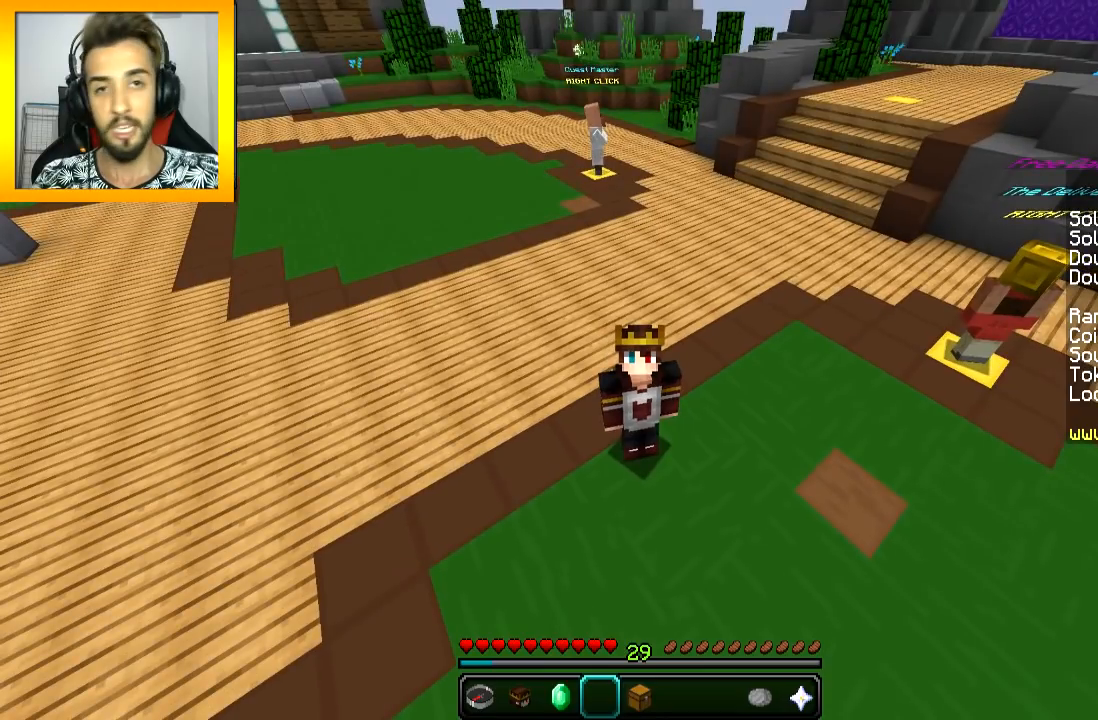
{"keys": [], "mouse": ["right"], "events": [[418, "mouse_right", "down"]]}
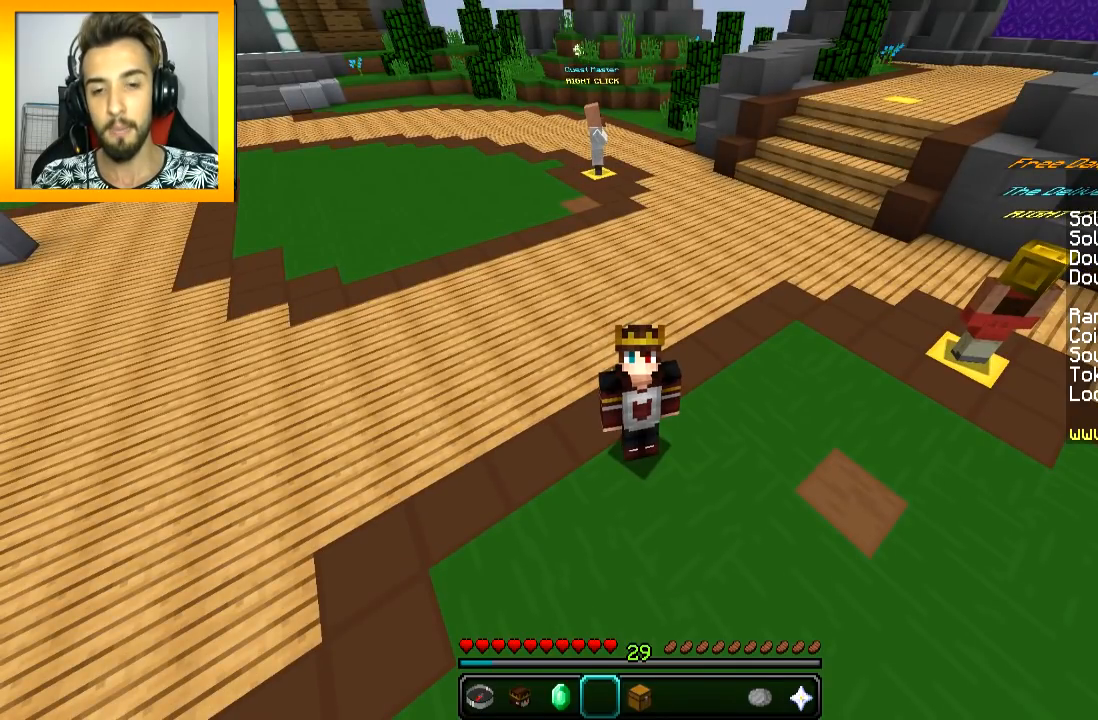
{"keys": [], "mouse": ["left"], "events": [[17, "mouse_right", "up"], [67, "mouse_left", "down"], [167, "mouse_left", "up"], [217, "mouse_left", "down"], [217, "mouse_right", "down"], [317, "mouse_left", "up"], [317, "mouse_right", "up"], [467, "mouse_left", "down"]]}
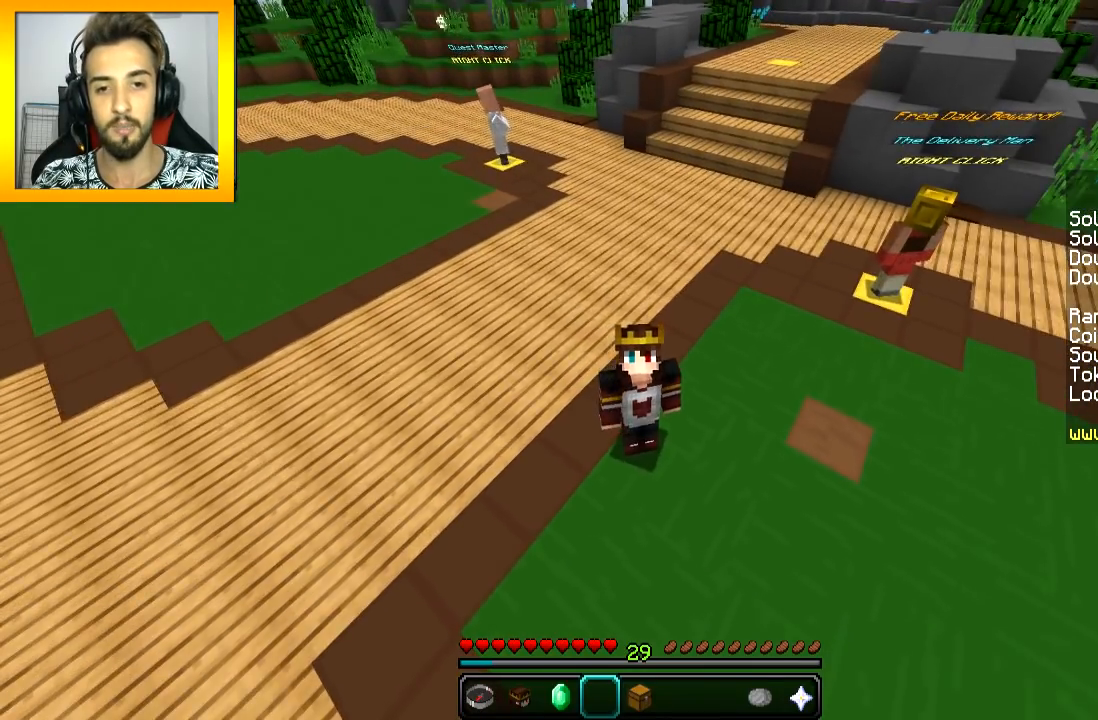
{"keys": [], "mouse": ["left", "right"], "events": [[17, "mouse_left", "up"], [117, "mouse_left", "down"], [117, "mouse_right", "down"], [167, "mouse_left", "up"], [167, "mouse_right", "up"], [317, "mouse_left", "down"], [367, "mouse_right", "down"], [418, "mouse_left", "up"], [418, "mouse_right", "up"], [468, "mouse_left", "down"], [468, "mouse_right", "down"]]}
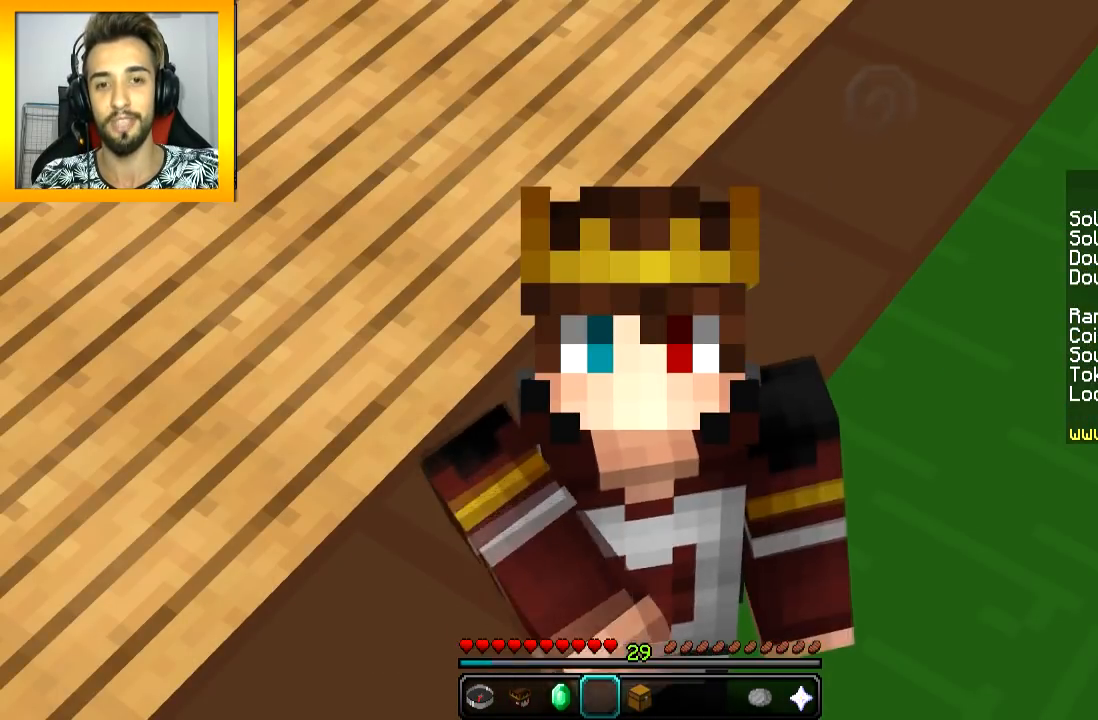
{"keys": [], "mouse": ["left", "right"], "events": [[17, "mouse_left", "up"], [17, "mouse_right", "up"], [67, "mouse_left", "down"], [67, "mouse_right", "down"], [167, "mouse_left", "up"], [167, "mouse_right", "up"], [217, "mouse_left", "down"], [217, "mouse_right", "down"], [267, "mouse_left", "up"], [267, "mouse_right", "up"], [317, "mouse_left", "down"], [317, "mouse_right", "down"], [417, "mouse_right", "up"], [467, "mouse_right", "down"]]}
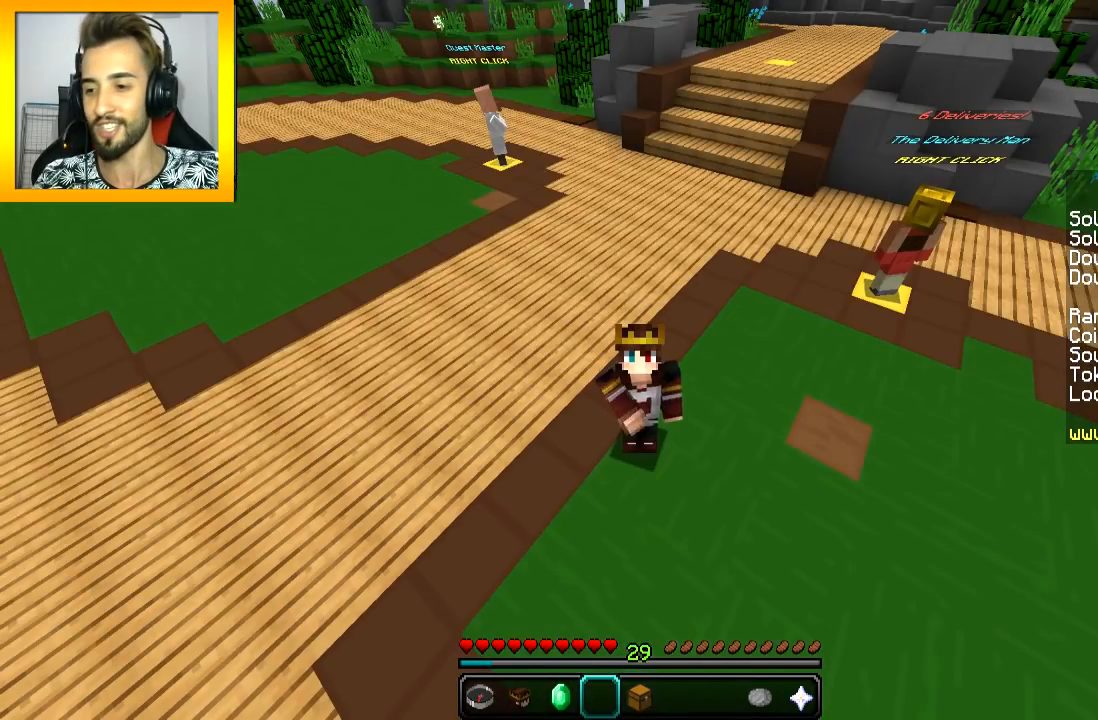
{"keys": [], "mouse": [], "events": [[17, "mouse_left", "up"], [17, "mouse_right", "up"]]}